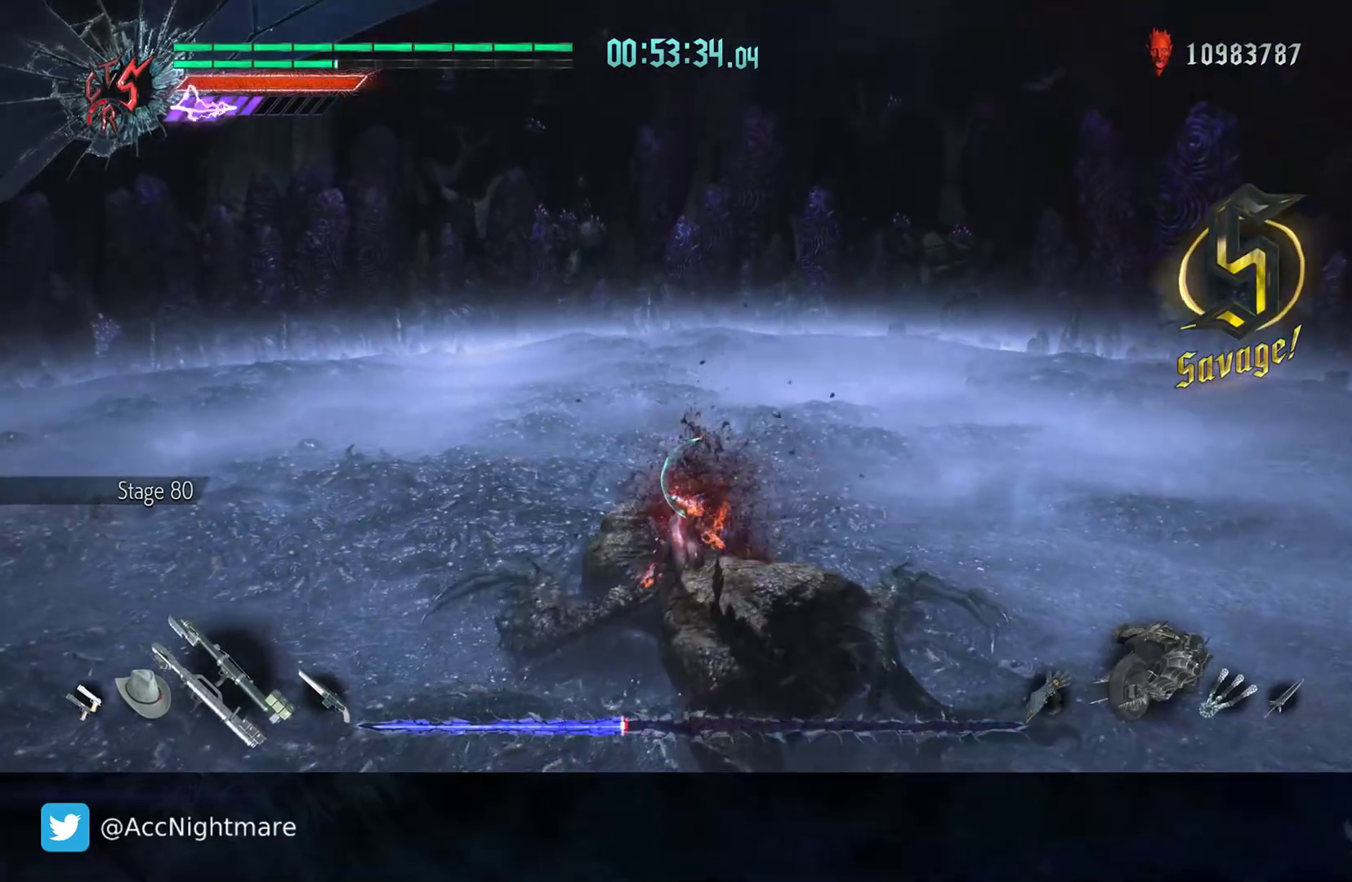
Gameplay with a controller (PlayStation layout); each line is a JSON object with the inputs held at the frame after it. "events" lists button and stick changes between this image and that frame as [ms after this image, input, new state], when the widget could be followed in between. Not read: R1.
{"buttons": ["R2"], "left_stick": "down", "right_stick": "center", "events": [[117, "left_stick", "down"], [167, "TRIANGLE", "down"], [233, "TRIANGLE", "up"], [300, "TRIANGLE", "down"], [383, "TRIANGLE", "up"], [433, "TRIANGLE", "down"], [500, "TRIANGLE", "up"]]}
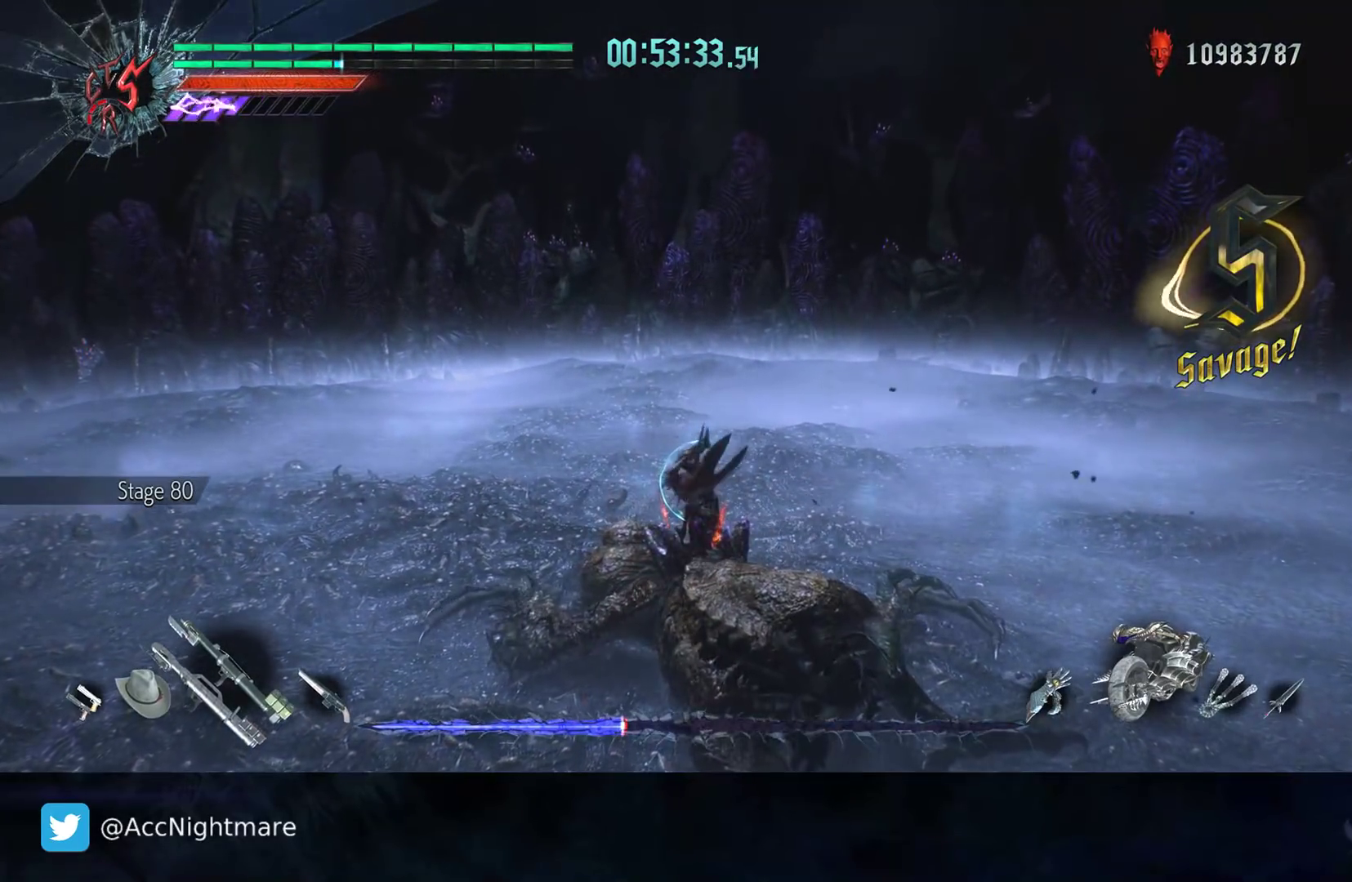
{"buttons": ["R2"], "left_stick": "center", "right_stick": "center", "events": [[67, "TRIANGLE", "down"], [183, "TRIANGLE", "up"], [317, "left_stick", "center"]]}
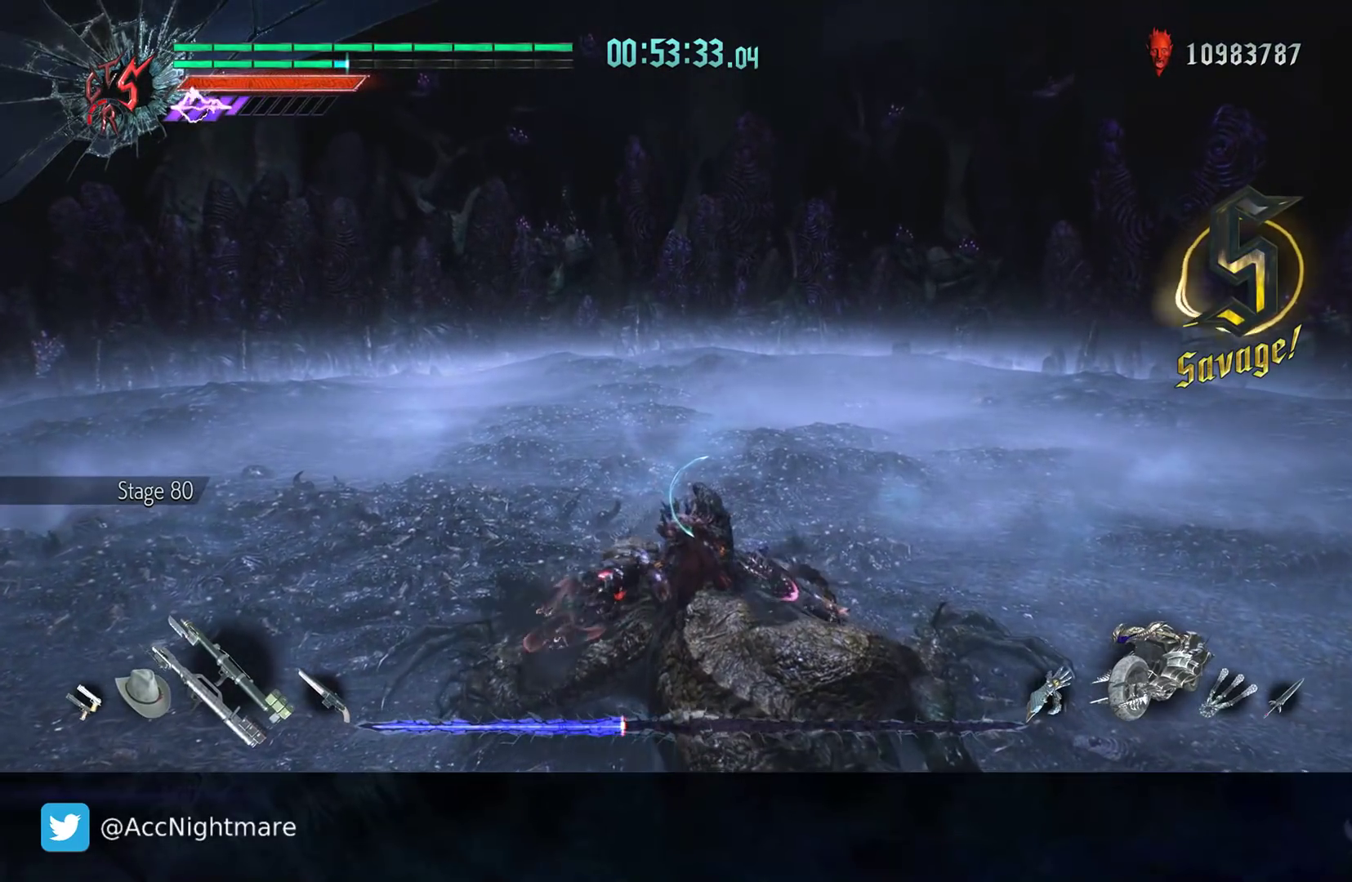
{"buttons": ["TRIANGLE", "R2"], "left_stick": "center", "right_stick": "center", "events": [[467, "TRIANGLE", "down"]]}
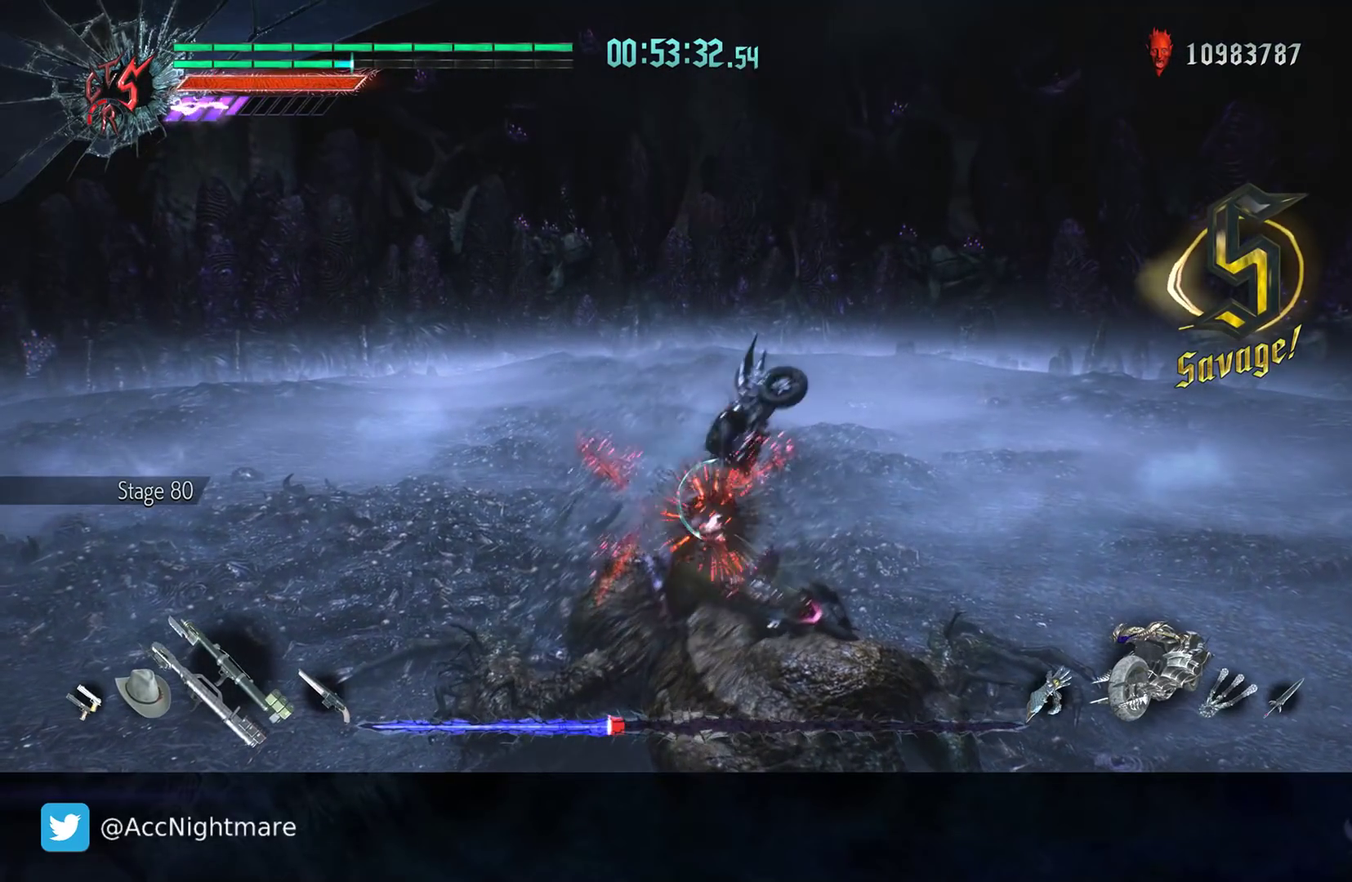
{"buttons": ["R2"], "left_stick": "center", "right_stick": "center", "events": [[67, "TRIANGLE", "up"], [117, "TRIANGLE", "down"], [183, "TRIANGLE", "up"], [267, "TRIANGLE", "down"], [333, "TRIANGLE", "up"], [400, "TRIANGLE", "down"], [483, "TRIANGLE", "up"]]}
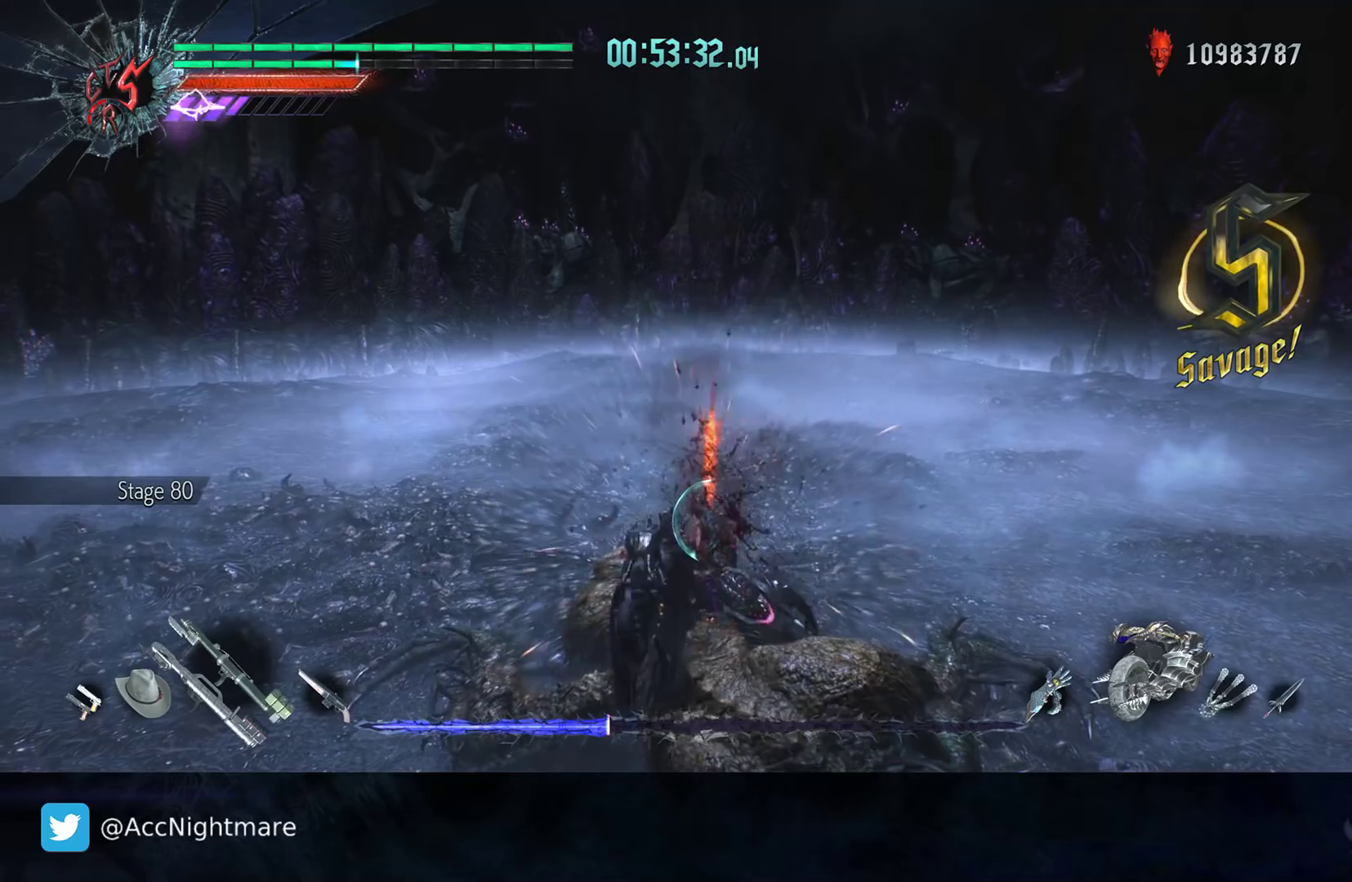
{"buttons": ["R2"], "left_stick": "center", "right_stick": "center", "events": [[33, "TRIANGLE", "down"], [150, "TRIANGLE", "up"], [200, "TRIANGLE", "down"], [300, "TRIANGLE", "up"], [350, "TRIANGLE", "down"], [467, "TRIANGLE", "up"]]}
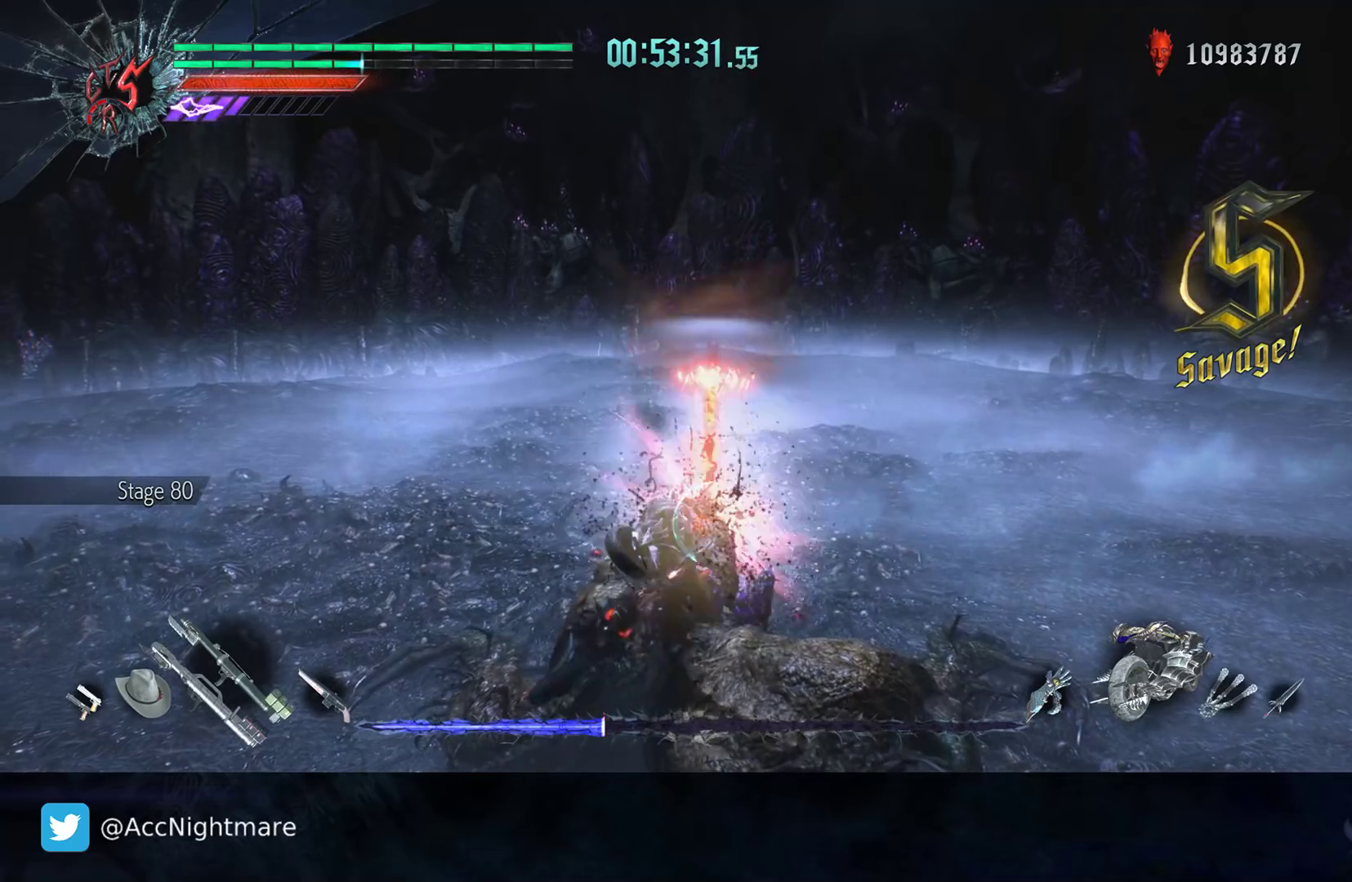
{"buttons": ["TRIANGLE", "R2"], "left_stick": "center", "right_stick": "center", "events": [[17, "TRIANGLE", "down"], [133, "TRIANGLE", "up"], [167, "TRIANGLE", "down"], [450, "TRIANGLE", "up"], [500, "TRIANGLE", "down"]]}
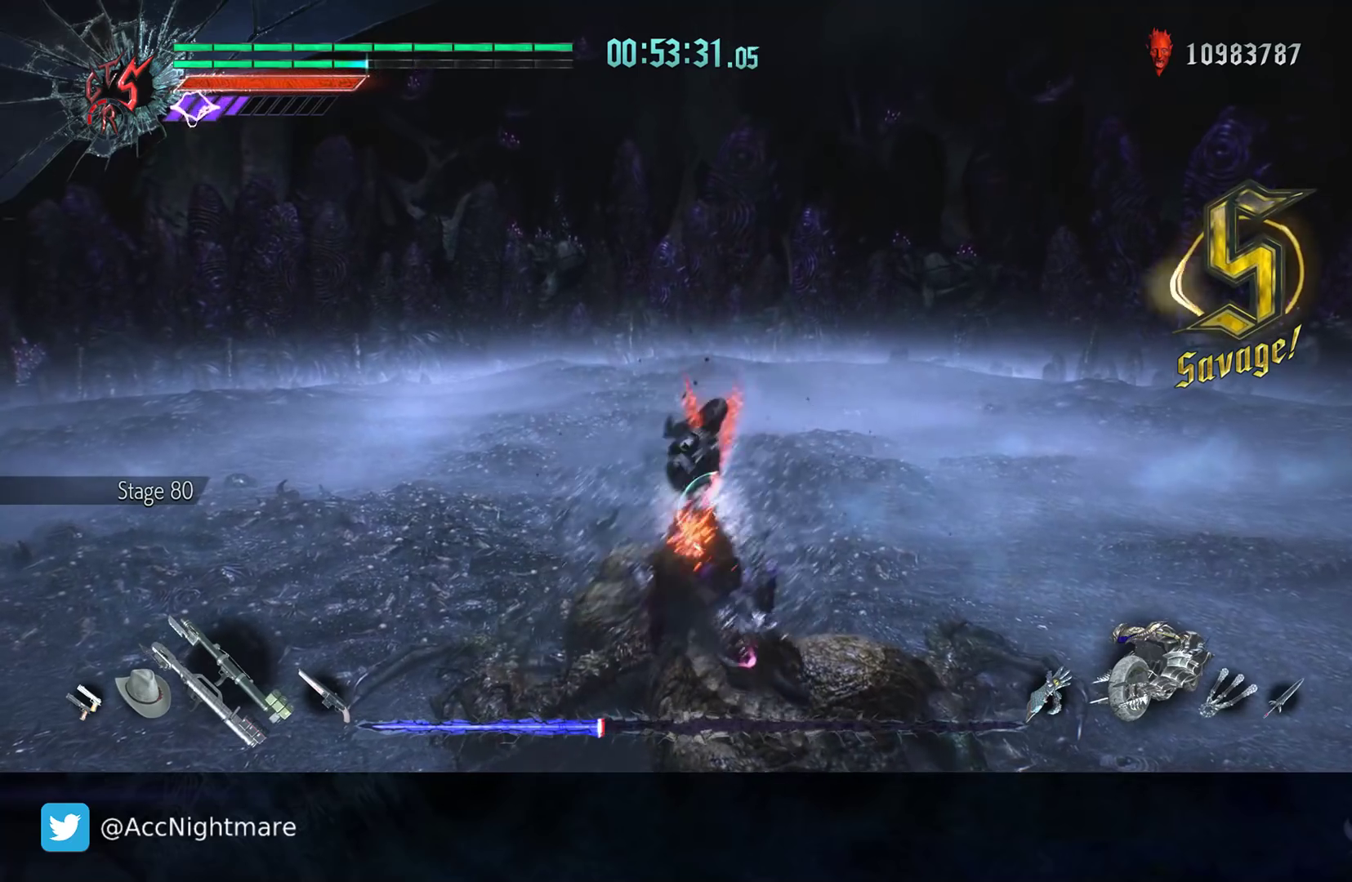
{"buttons": ["TRIANGLE", "R2"], "left_stick": "center", "right_stick": "center", "events": [[117, "TRIANGLE", "up"], [167, "TRIANGLE", "down"], [267, "TRIANGLE", "up"], [333, "TRIANGLE", "down"], [433, "TRIANGLE", "up"], [483, "TRIANGLE", "down"]]}
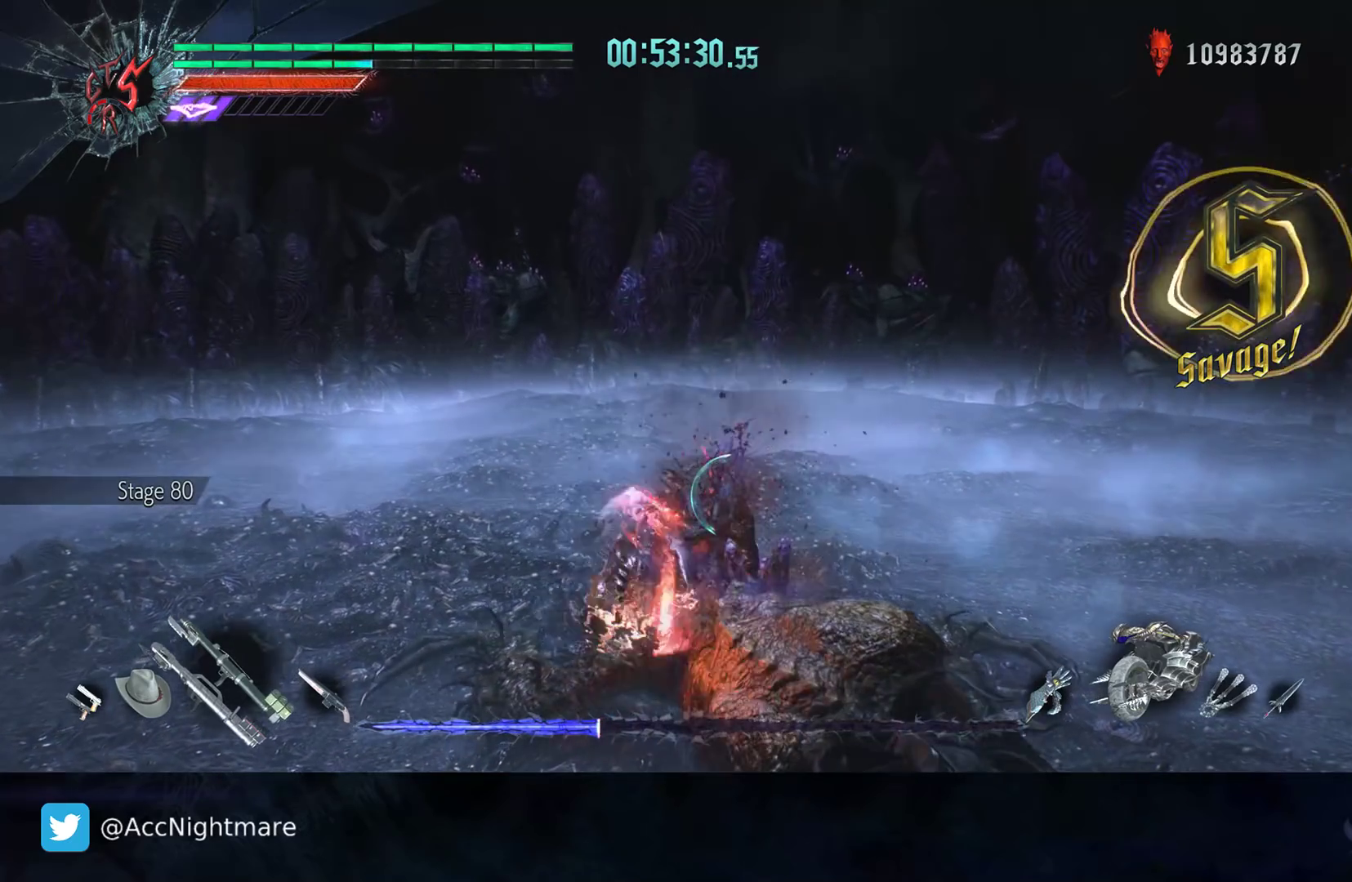
{"buttons": ["TRIANGLE", "R2"], "left_stick": "center", "right_stick": "center", "events": [[83, "TRIANGLE", "up"], [133, "TRIANGLE", "down"], [250, "TRIANGLE", "up"], [300, "TRIANGLE", "down"], [400, "TRIANGLE", "up"], [467, "TRIANGLE", "down"]]}
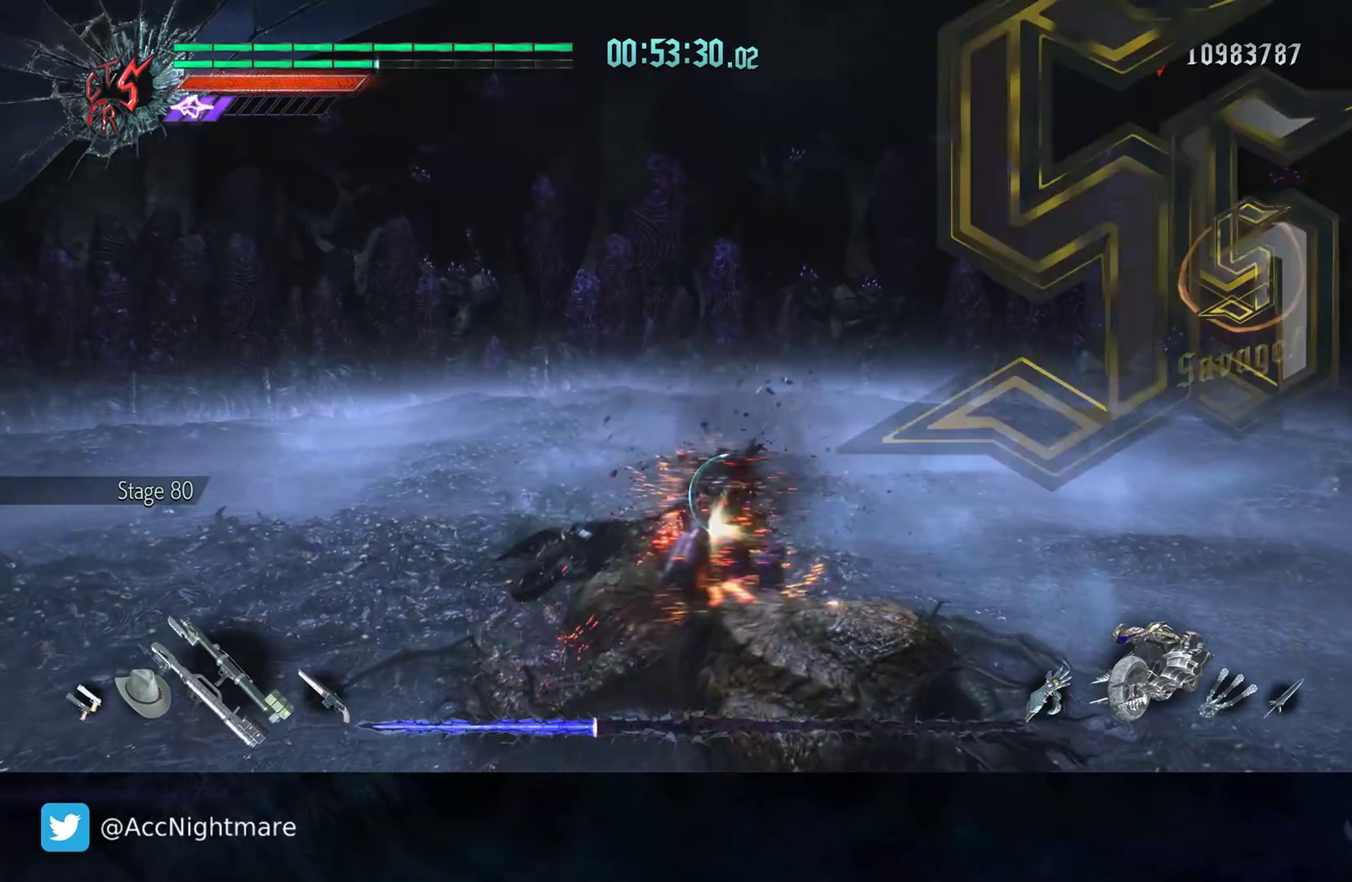
{"buttons": ["TRIANGLE", "R2"], "left_stick": "center", "right_stick": "center", "events": [[50, "TRIANGLE", "up"], [117, "TRIANGLE", "down"], [200, "TRIANGLE", "up"], [267, "TRIANGLE", "down"], [350, "TRIANGLE", "up"], [417, "TRIANGLE", "down"]]}
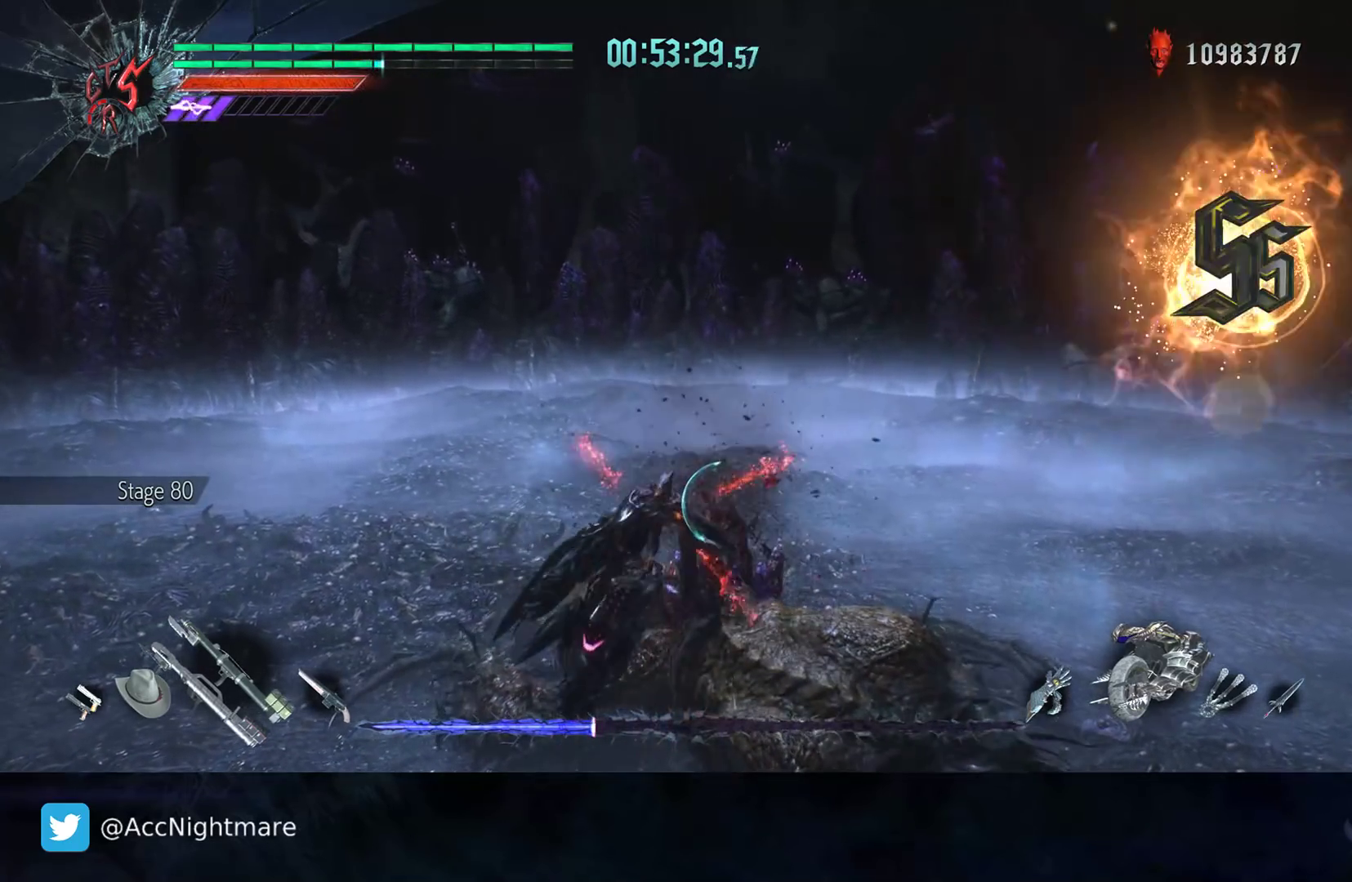
{"buttons": ["TRIANGLE", "R2"], "left_stick": "center", "right_stick": "center", "events": [[17, "TRIANGLE", "up"], [83, "TRIANGLE", "down"], [167, "TRIANGLE", "up"], [233, "TRIANGLE", "down"], [350, "TRIANGLE", "up"], [417, "TRIANGLE", "down"]]}
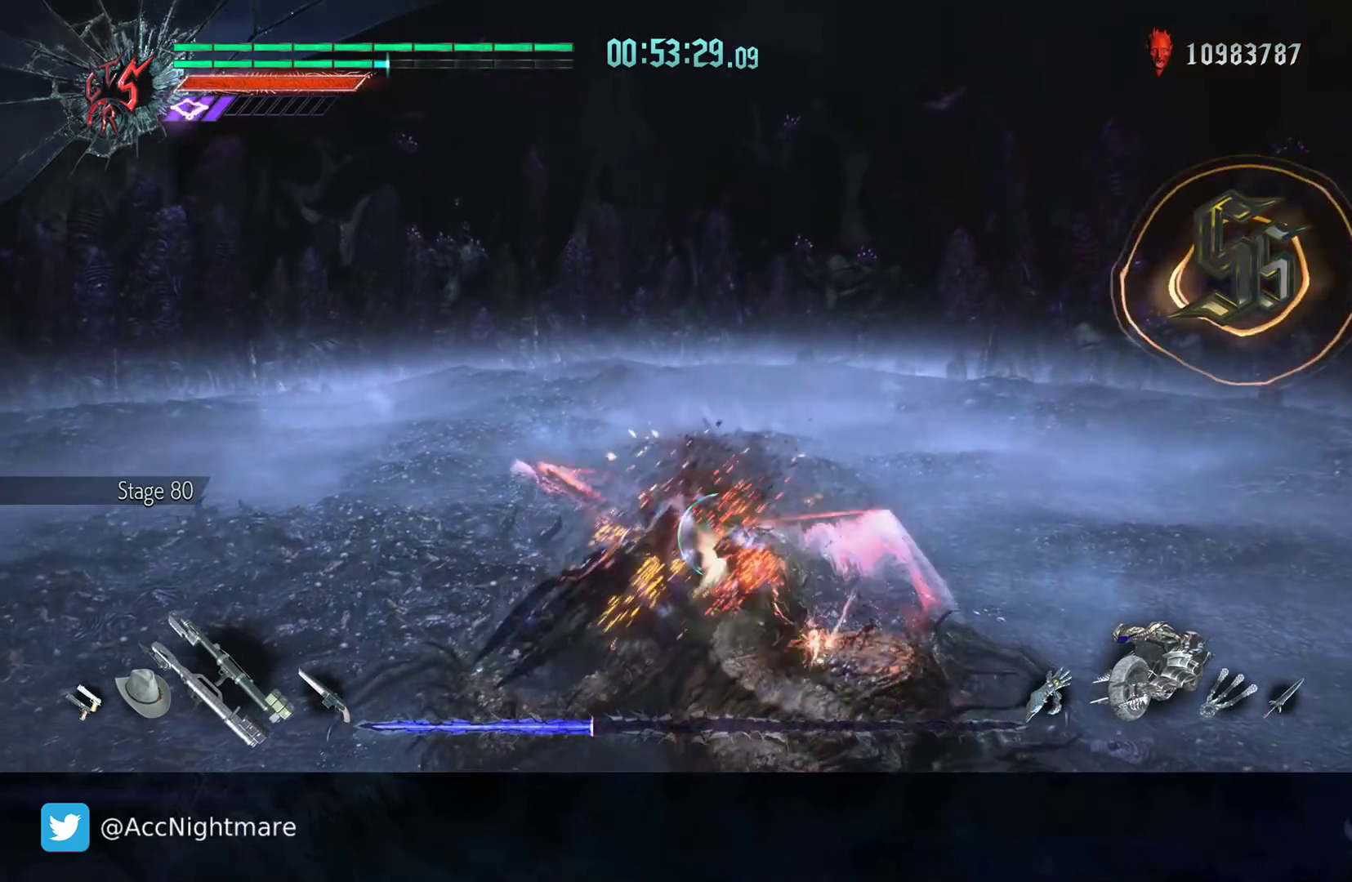
{"buttons": ["R2"], "left_stick": "center", "right_stick": "center", "events": [[283, "TRIANGLE", "up"]]}
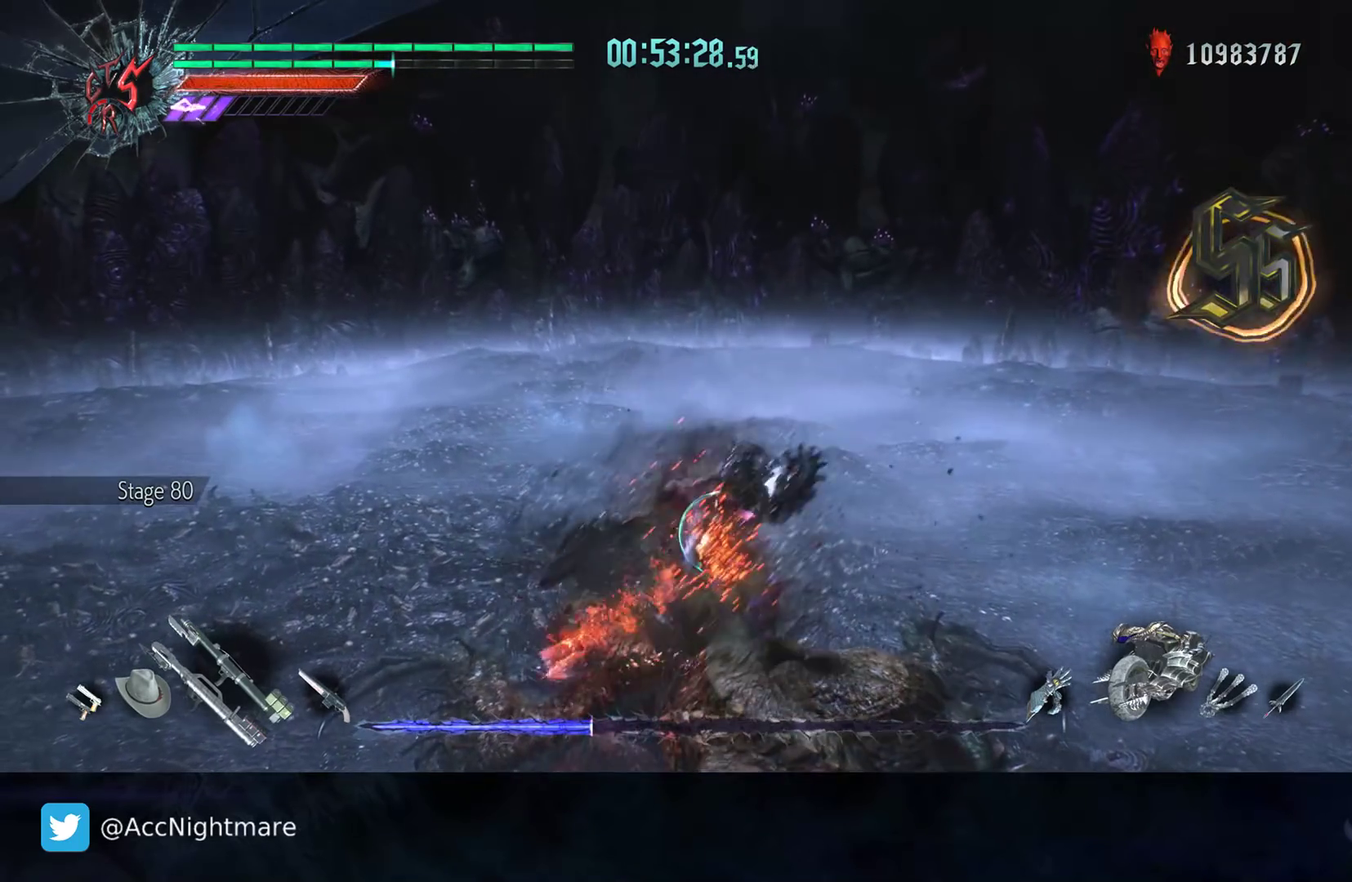
{"buttons": ["TRIANGLE", "R2"], "left_stick": "center", "right_stick": "center", "events": [[333, "TRIANGLE", "down"], [417, "TRIANGLE", "up"], [483, "TRIANGLE", "down"]]}
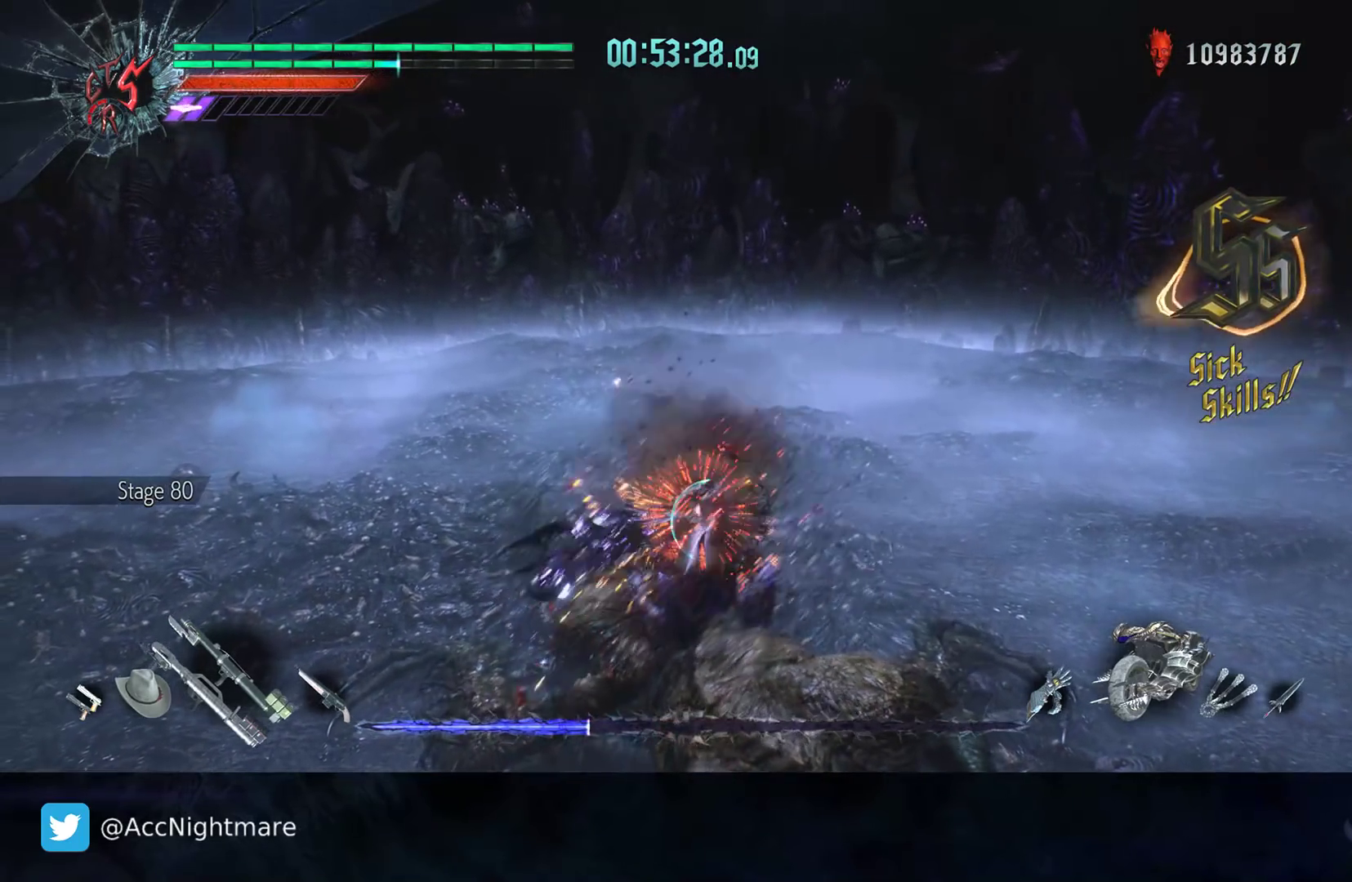
{"buttons": ["R2"], "left_stick": "center", "right_stick": "center", "events": [[83, "TRIANGLE", "up"], [150, "TRIANGLE", "down"], [467, "TRIANGLE", "up"]]}
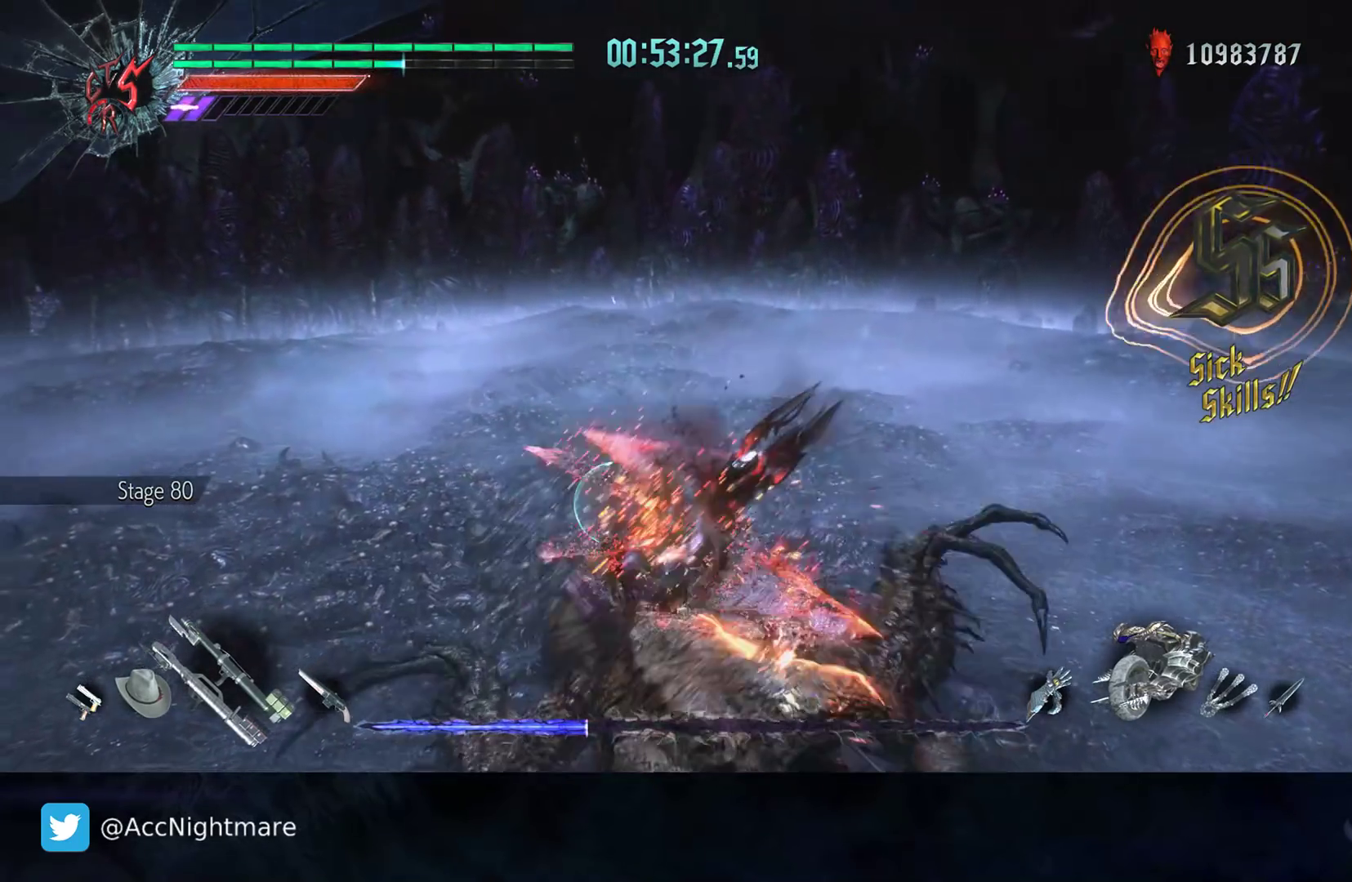
{"buttons": ["R2"], "left_stick": "center", "right_stick": "center", "events": []}
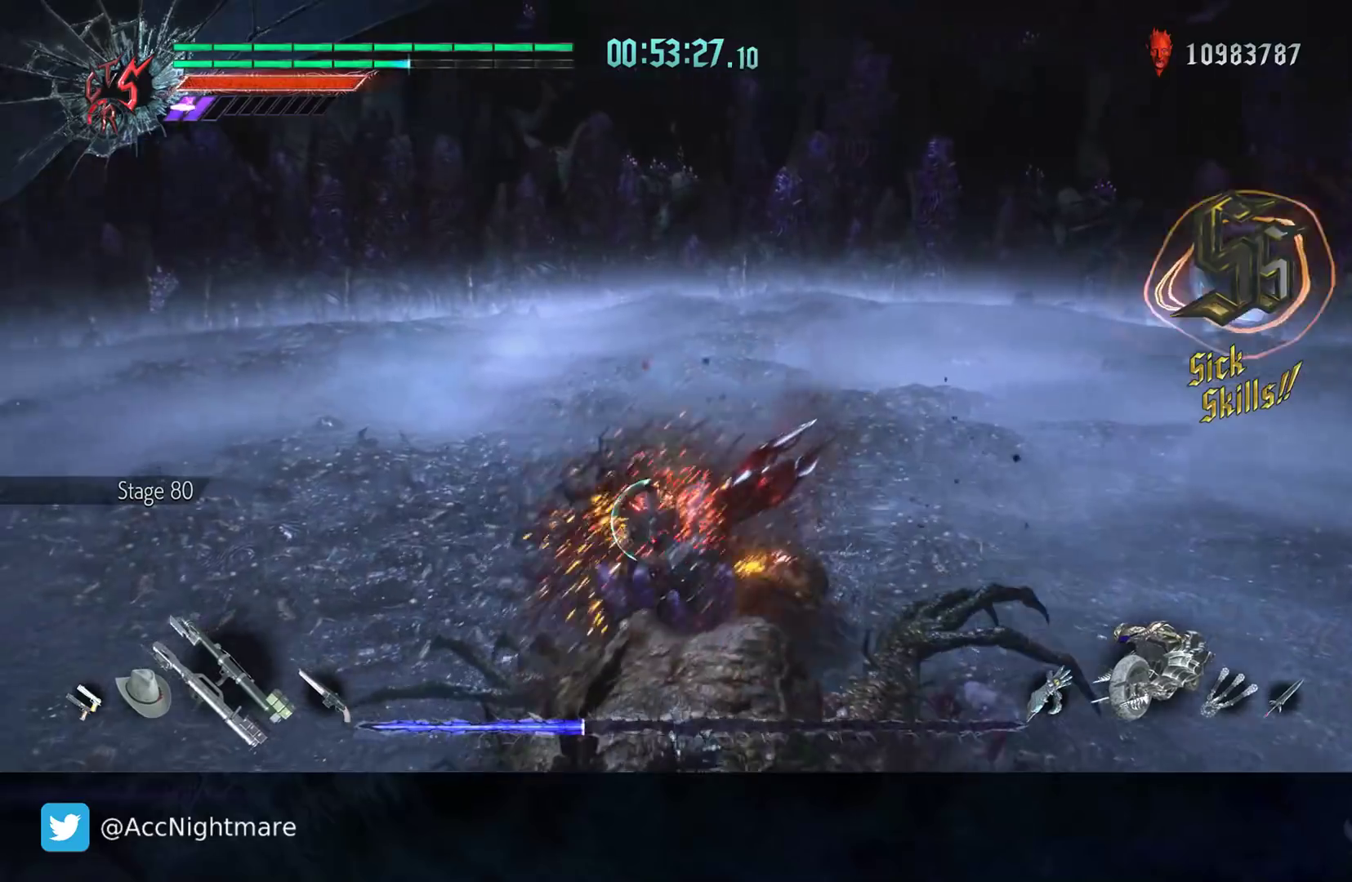
{"buttons": ["R2"], "left_stick": "center", "right_stick": "center", "events": []}
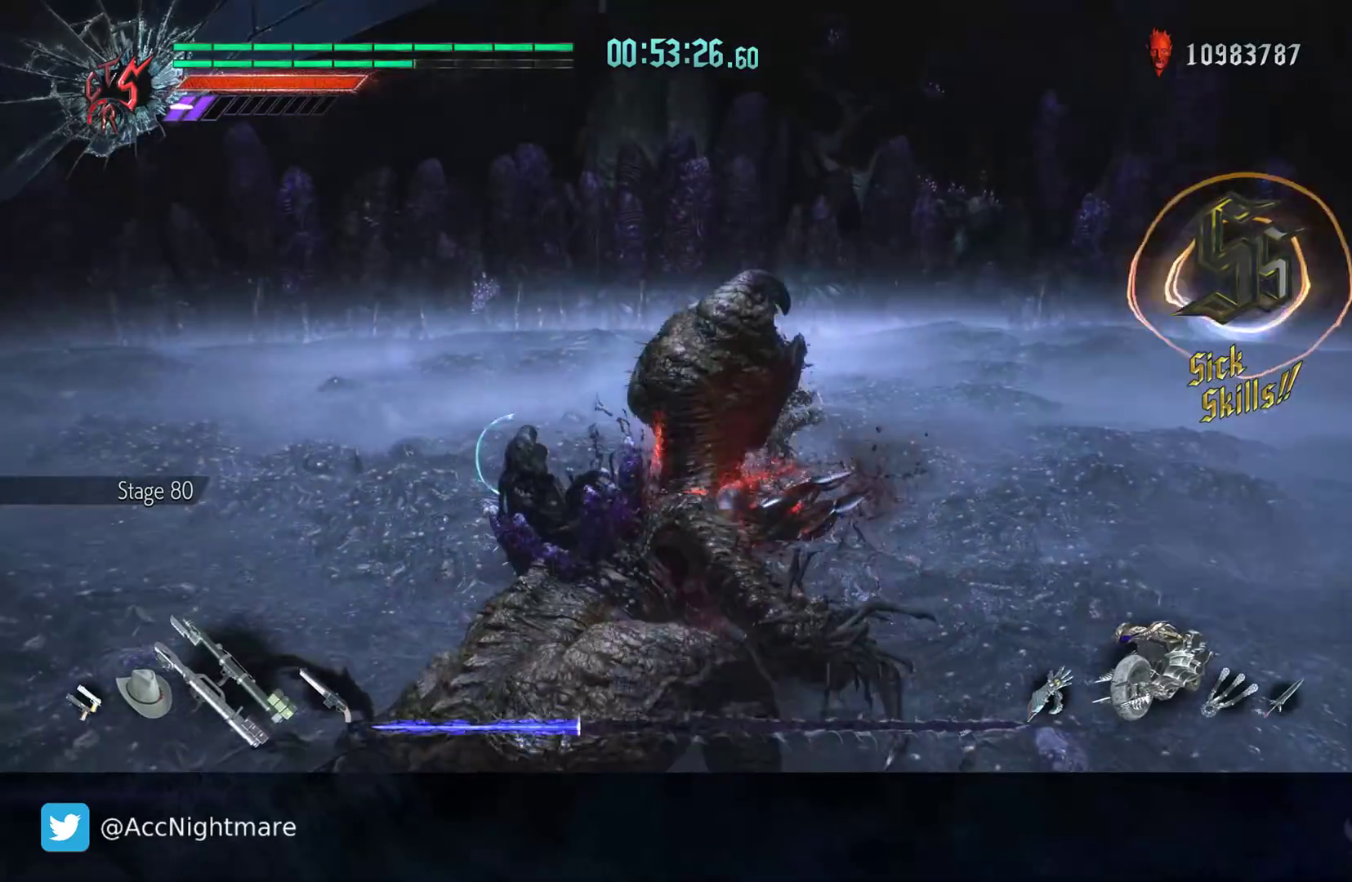
{"buttons": ["R2"], "left_stick": "down-left", "right_stick": "center", "events": [[150, "L1", "down"], [233, "L1", "up"], [233, "R2", "up"], [250, "left_stick", "left"], [400, "R2", "down"], [433, "left_stick", "down-left"]]}